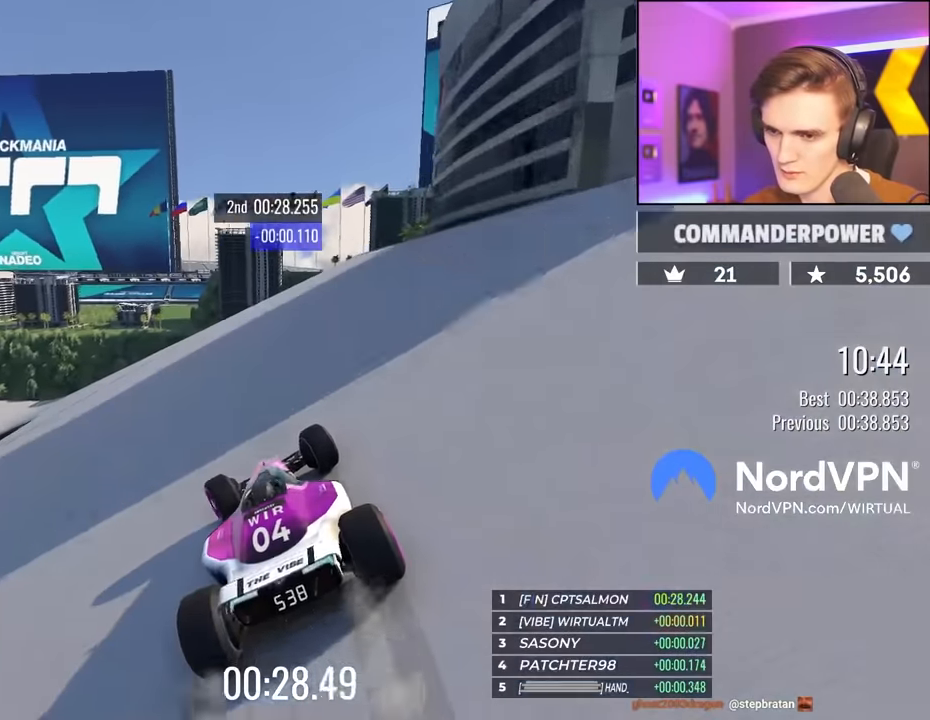
Gameplay with keyboard; each line is a JSON object with the keys held at the frame after it. "events" lists presses ("down") and releases ("up") of "brake", "down", "left", "right" and "up" between this image and that frame as [ms after this image, input, new state], when the widget could be followed in between. No other keys are recorded. Mouse input is not recorded. Key names are as the overlay labels them; some are game actions (e.g. jump) rather than physical keys.
{"keys": ["up"], "events": [[83, "left", "down"], [166, "left", "up"], [216, "left", "down"], [366, "left", "up"], [400, "left", "down"], [500, "left", "up"]]}
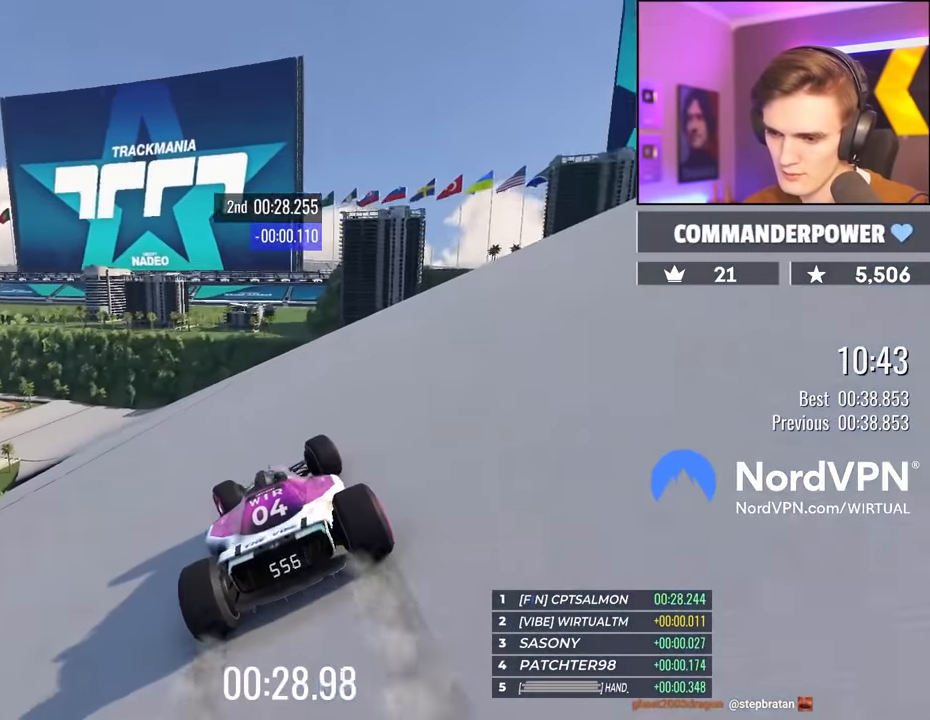
{"keys": ["up"], "events": [[100, "left", "down"], [283, "left", "up"], [383, "left", "down"], [466, "left", "up"]]}
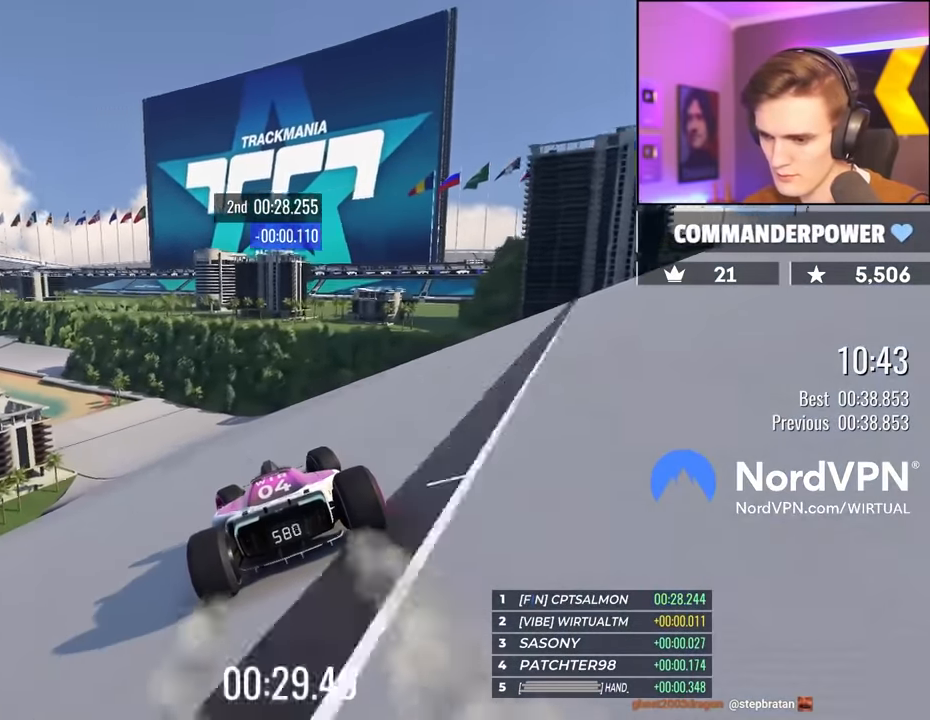
{"keys": ["up"], "events": [[66, "left", "down"], [233, "left", "up"], [350, "left", "down"], [483, "left", "up"]]}
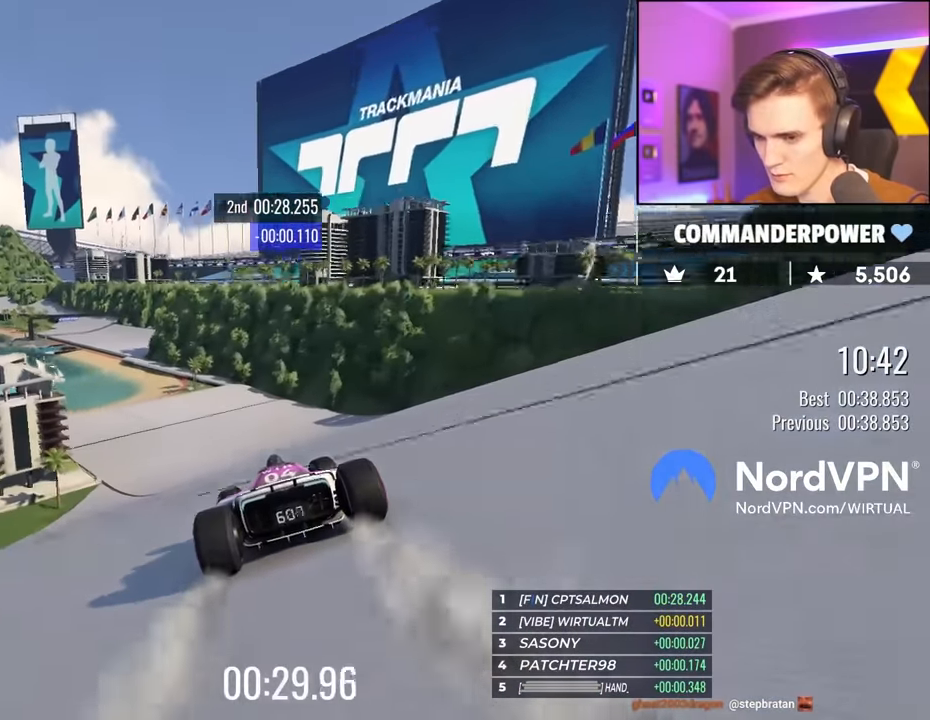
{"keys": ["up"], "events": [[33, "left", "down"], [216, "left", "up"], [350, "left", "down"], [450, "left", "up"]]}
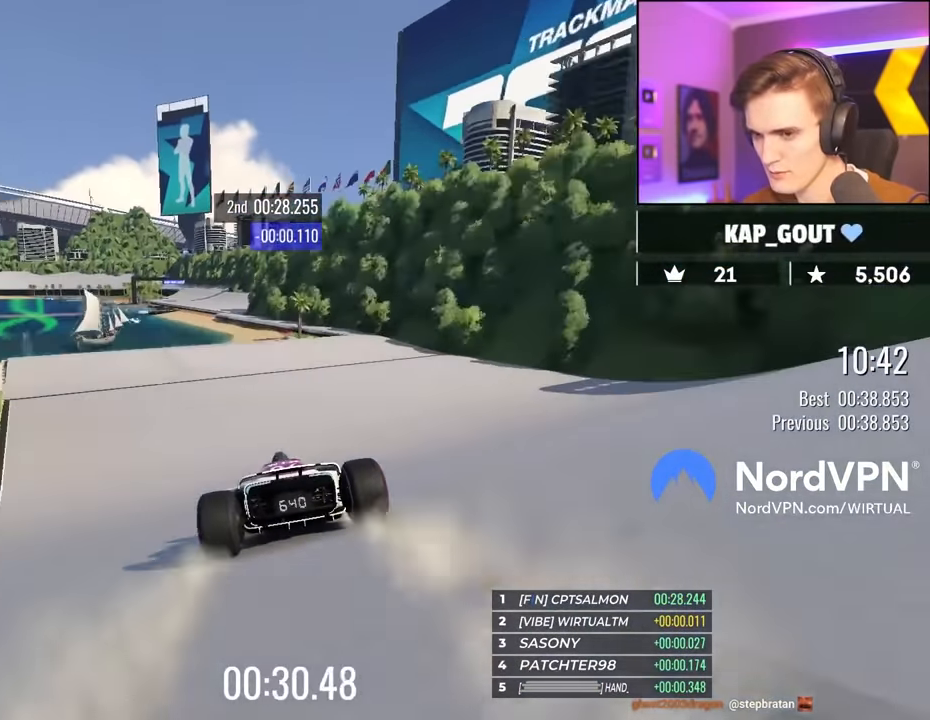
{"keys": ["left", "up"], "events": [[466, "left", "down"]]}
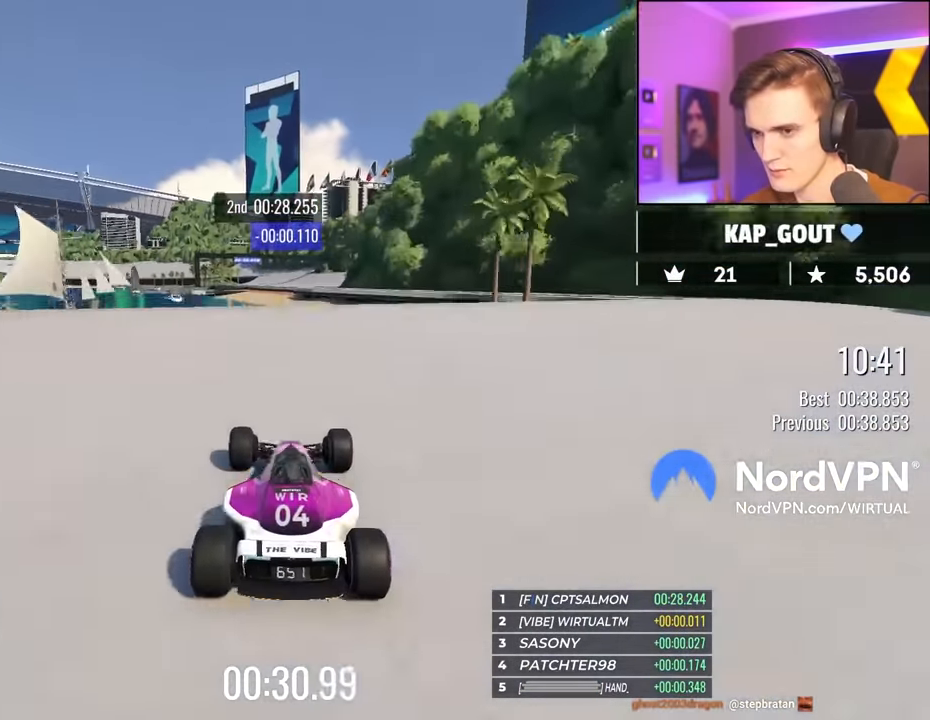
{"keys": ["right", "up"], "events": [[16, "left", "up"], [250, "right", "down"]]}
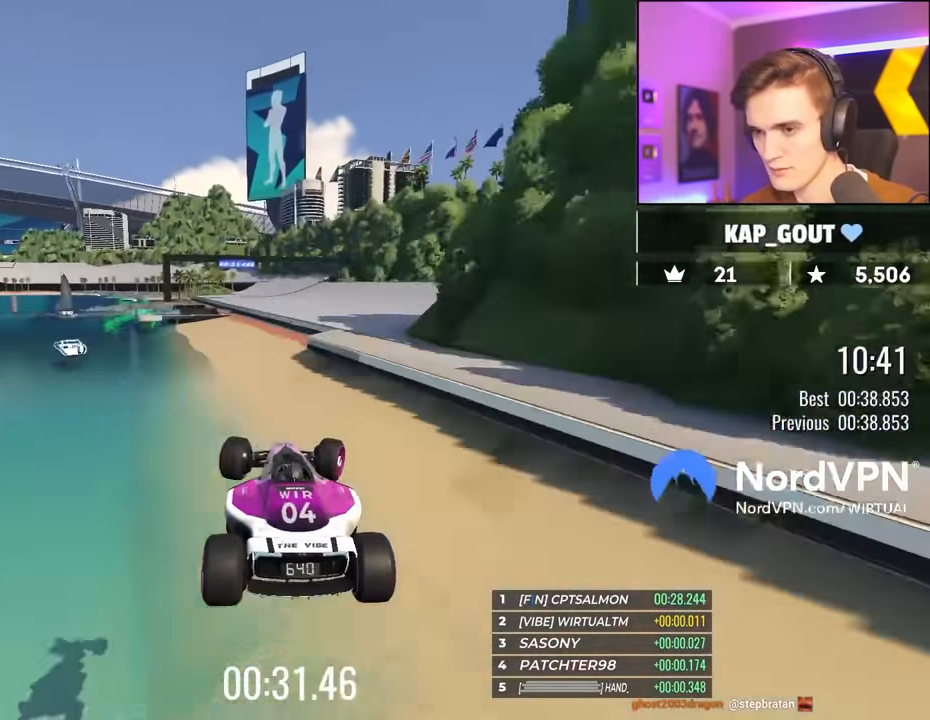
{"keys": ["right", "up"], "events": []}
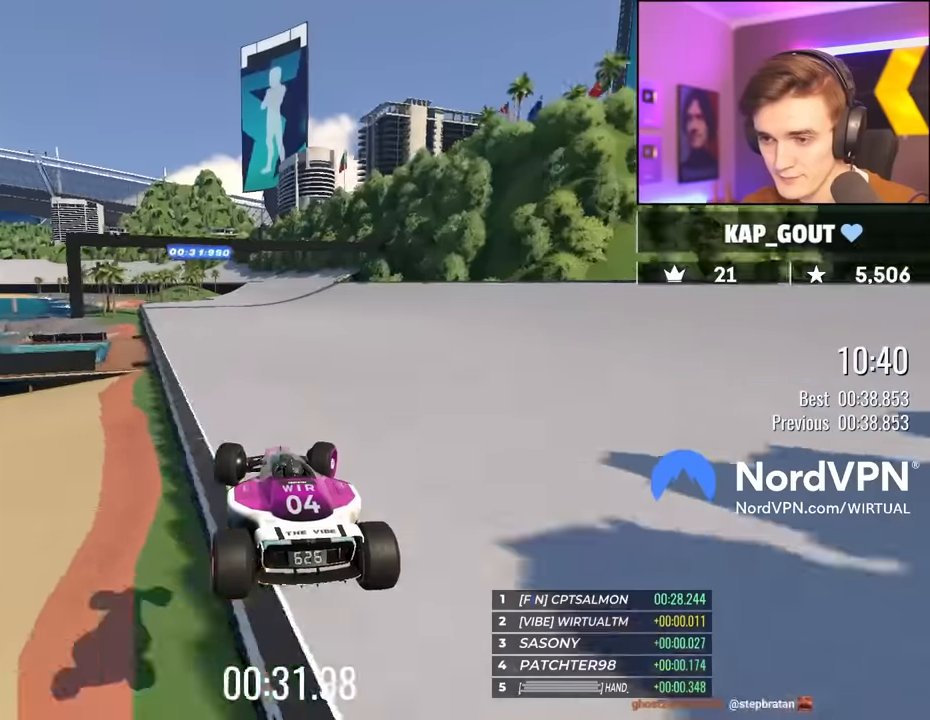
{"keys": ["right", "up"], "events": []}
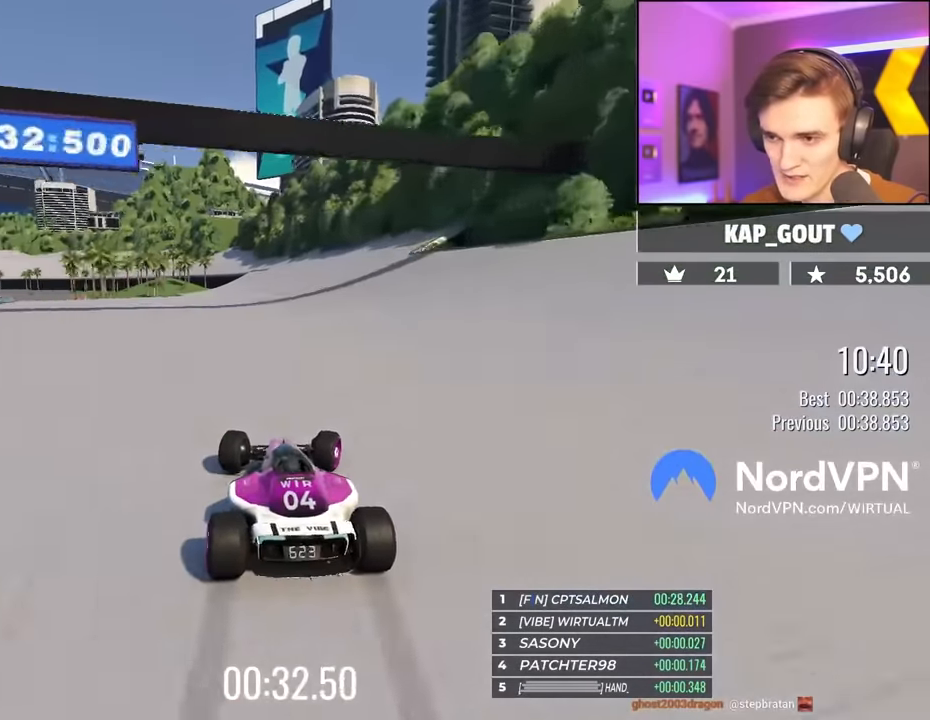
{"keys": ["up"], "events": [[150, "right", "up"], [300, "left", "down"], [483, "left", "up"]]}
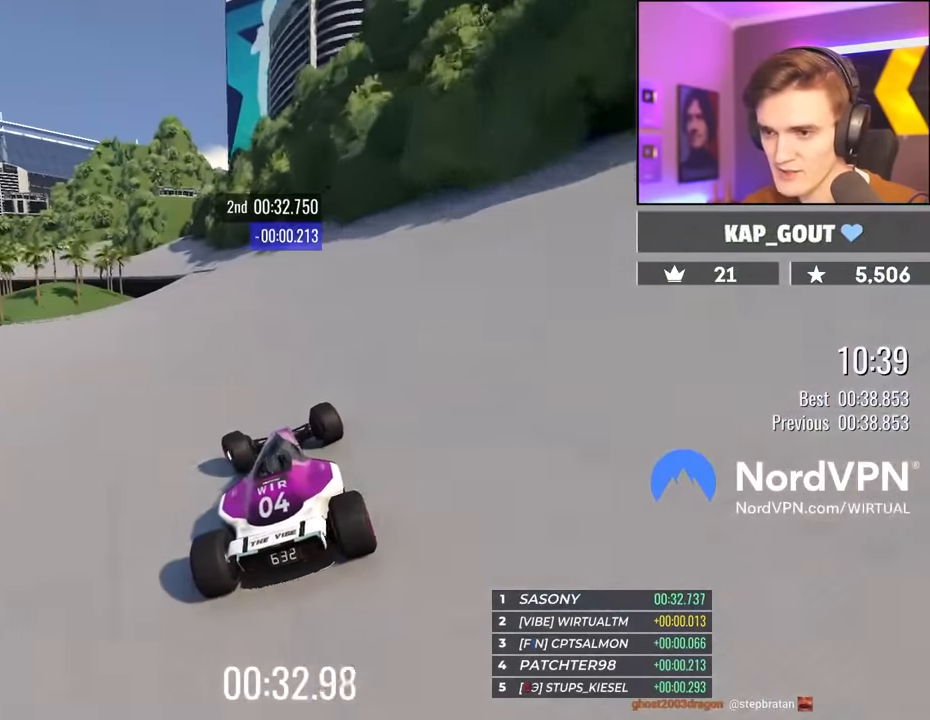
{"keys": ["left", "up"], "events": [[83, "left", "down"]]}
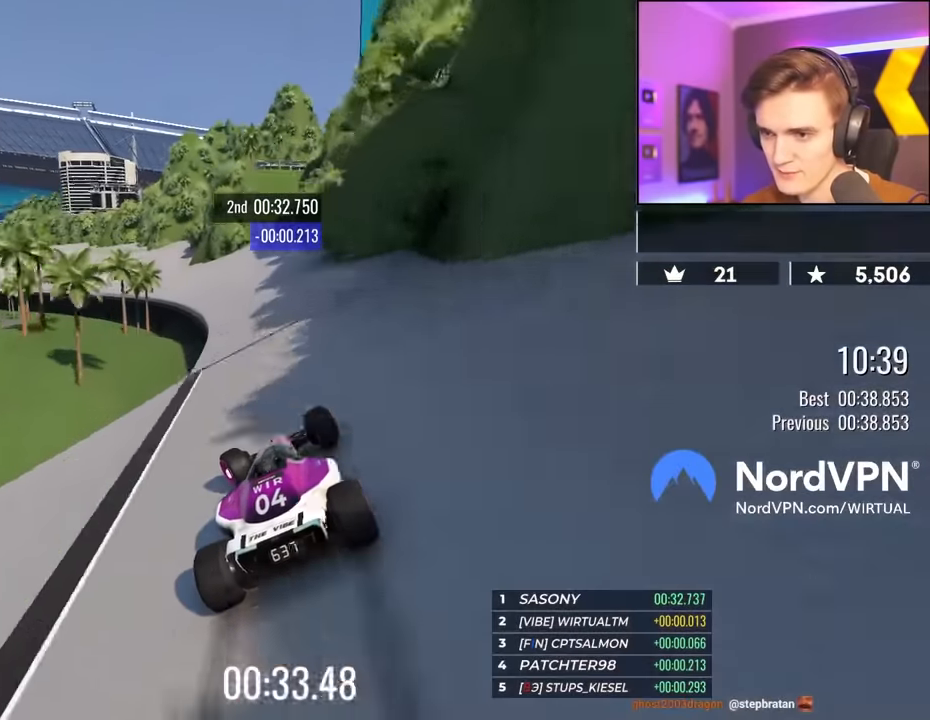
{"keys": ["left", "up"], "events": [[100, "left", "up"], [183, "left", "down"], [366, "left", "up"], [416, "left", "down"]]}
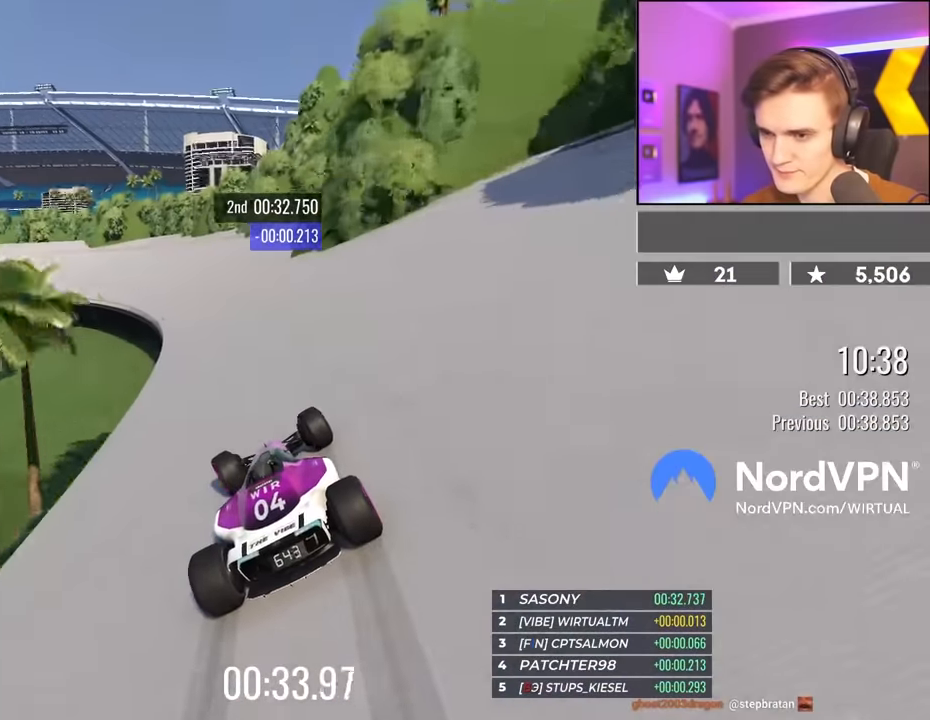
{"keys": ["up"], "events": [[250, "left", "up"], [300, "left", "down"], [483, "left", "up"]]}
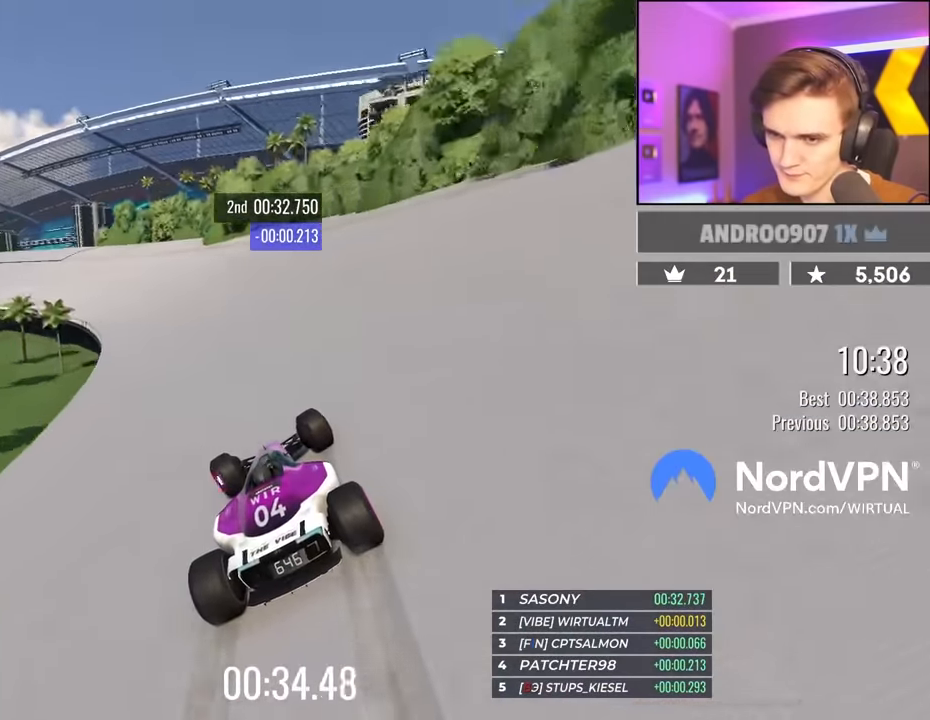
{"keys": ["up"], "events": [[33, "left", "down"], [166, "left", "up"], [216, "left", "down"], [500, "left", "up"]]}
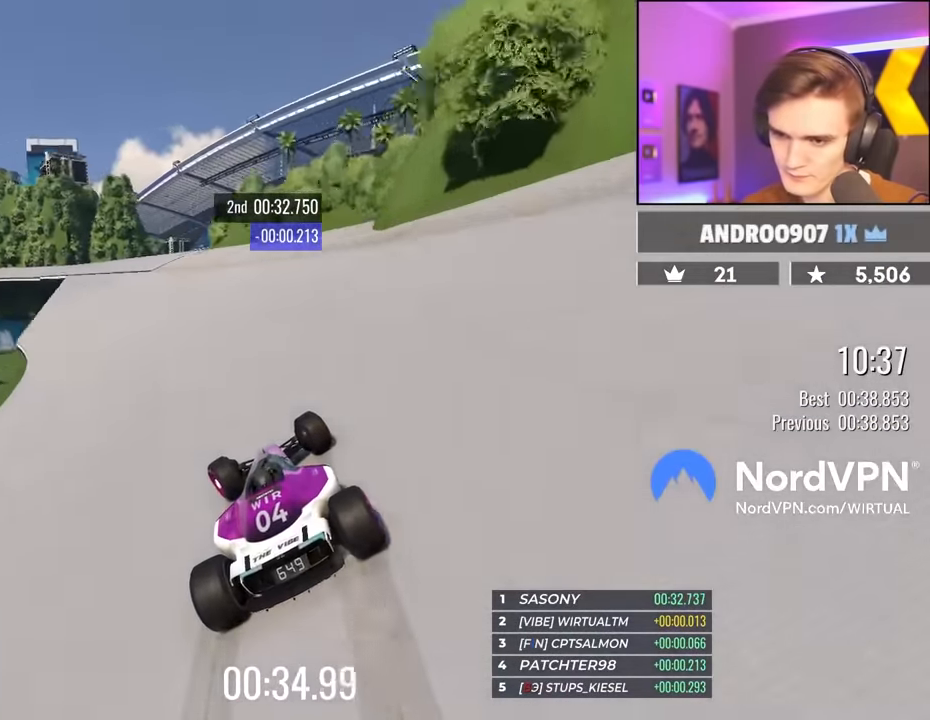
{"keys": ["left", "up"], "events": [[100, "left", "down"], [233, "left", "up"], [466, "left", "down"]]}
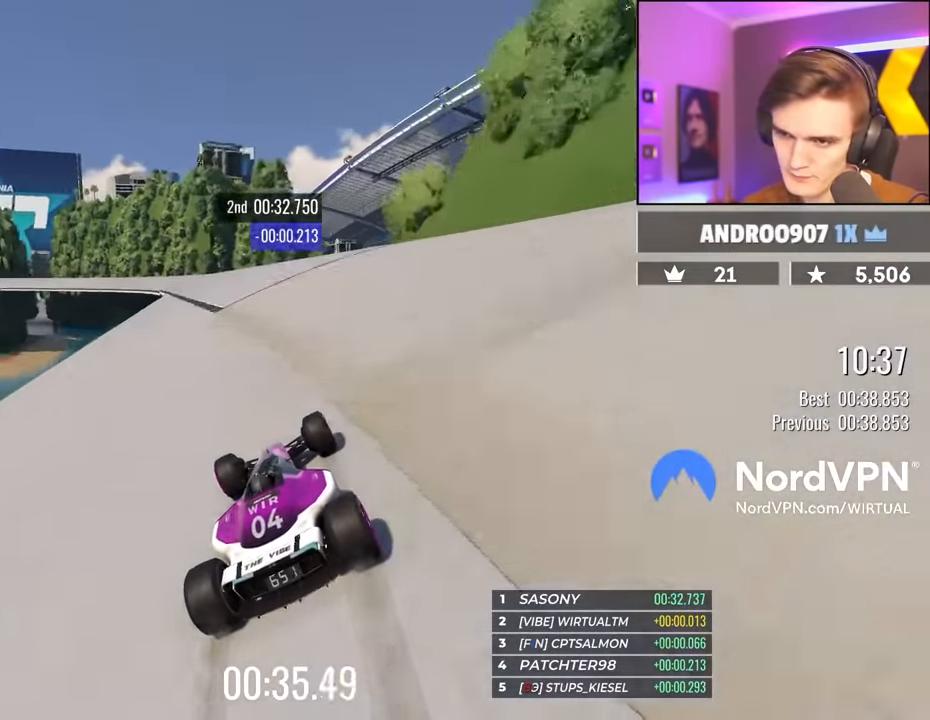
{"keys": ["left", "up"], "events": [[116, "left", "up"], [150, "left", "down"], [250, "left", "up"], [350, "left", "down"], [383, "left", "up"], [483, "left", "down"]]}
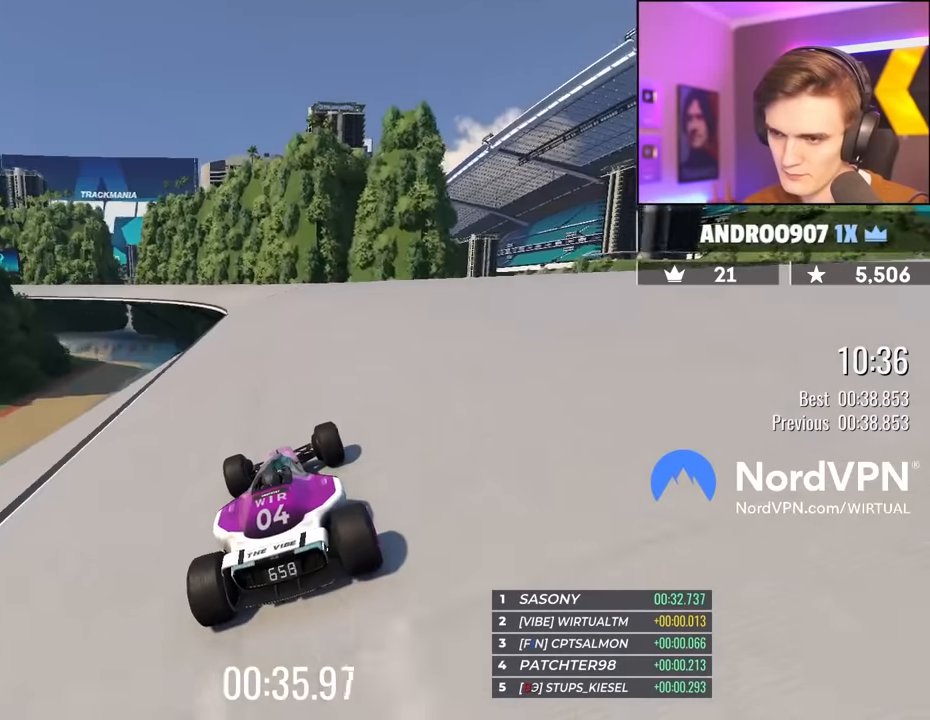
{"keys": ["up"], "events": [[83, "left", "up"], [366, "left", "down"], [450, "left", "up"]]}
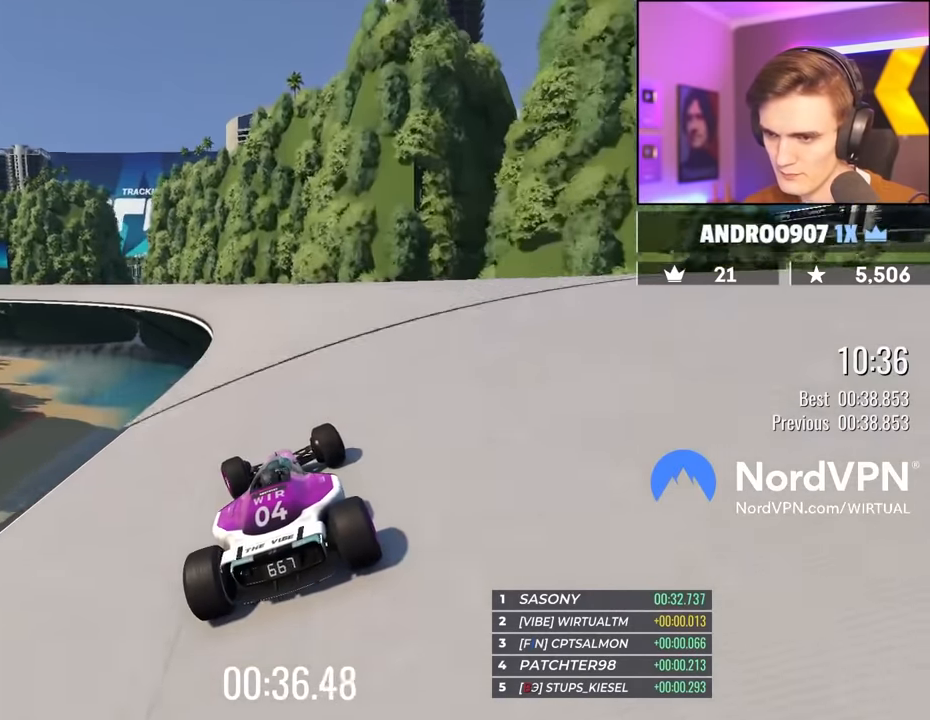
{"keys": ["up"], "events": [[50, "left", "down"], [233, "left", "up"], [283, "left", "down"], [466, "left", "up"]]}
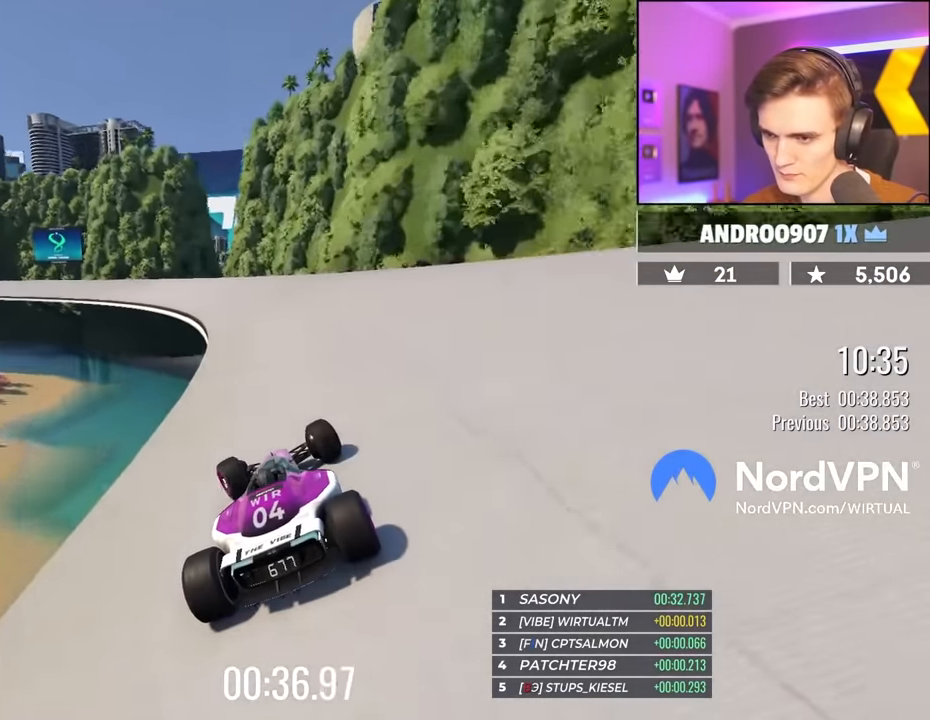
{"keys": ["left", "up"], "events": [[66, "left", "down"]]}
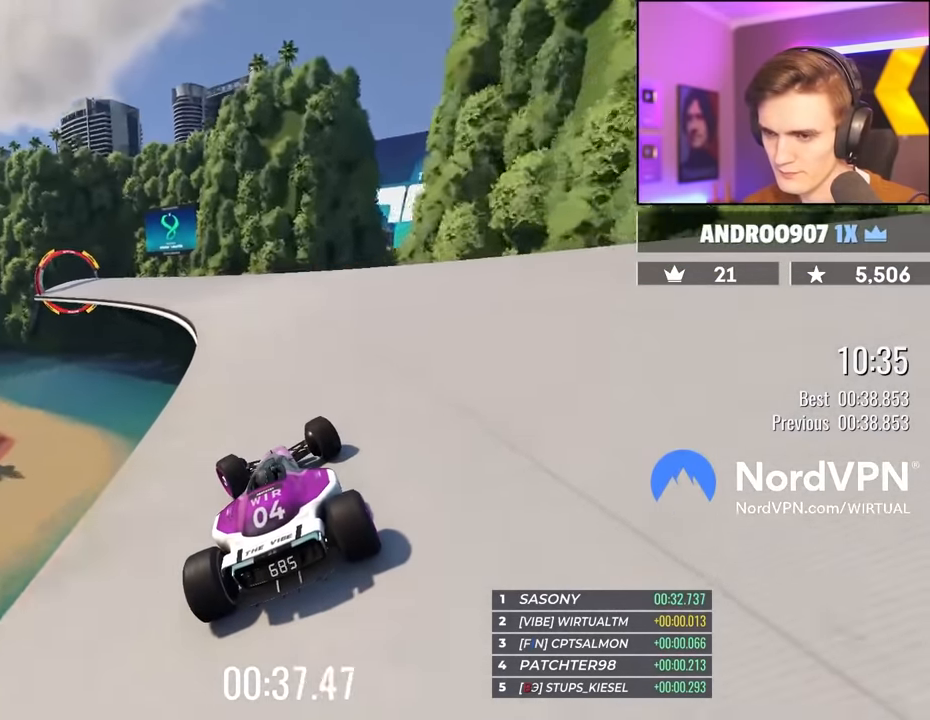
{"keys": ["left", "up"], "events": [[83, "left", "up"], [116, "left", "down"]]}
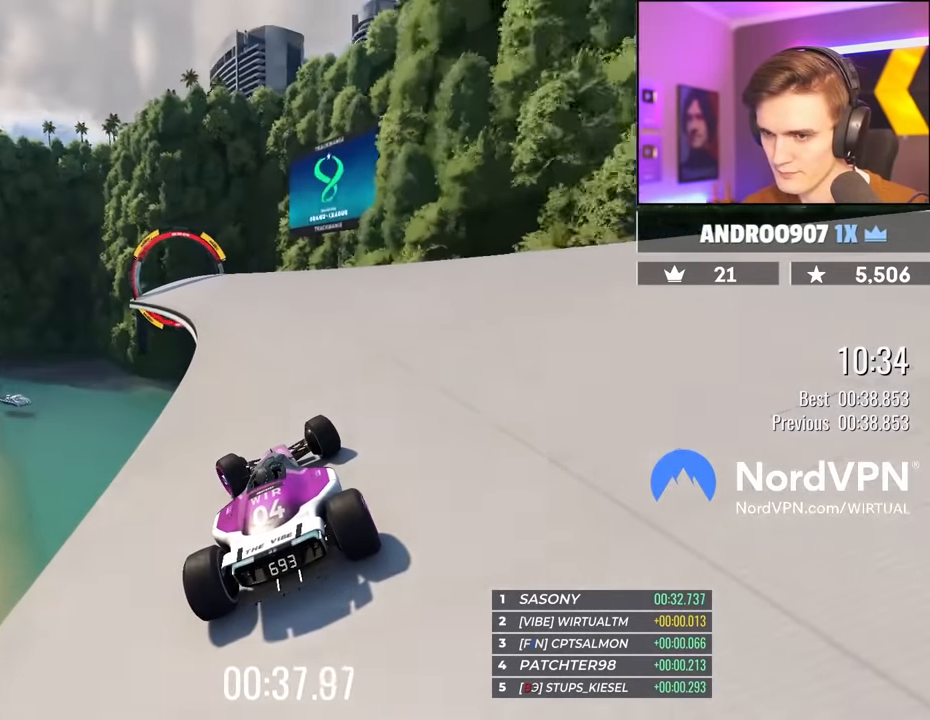
{"keys": ["left", "up"], "events": [[233, "left", "up"], [466, "left", "down"]]}
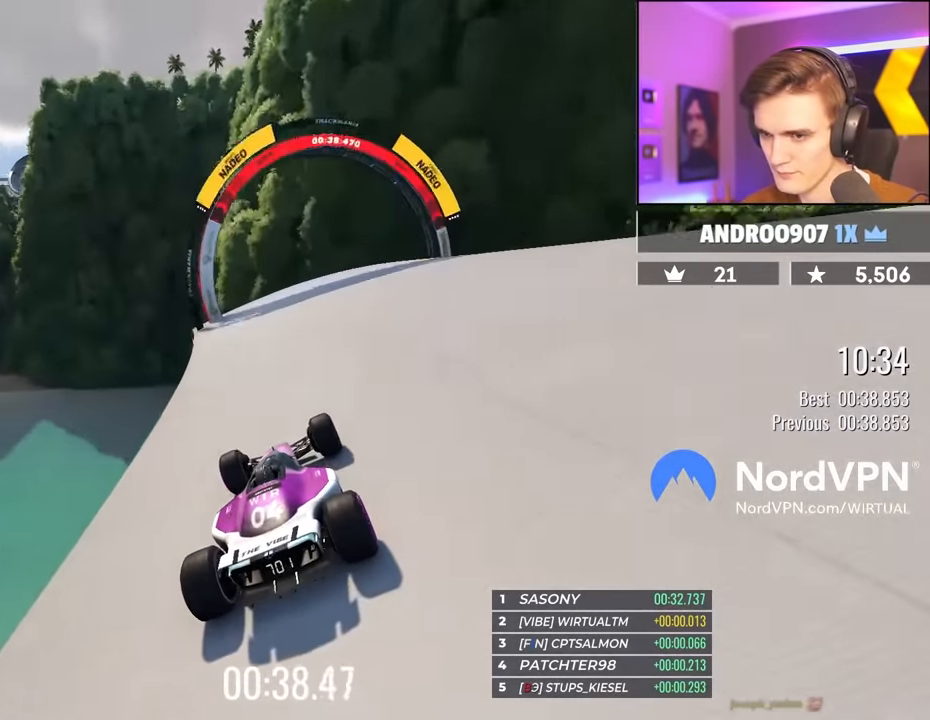
{"keys": ["up"], "events": [[300, "left", "up"]]}
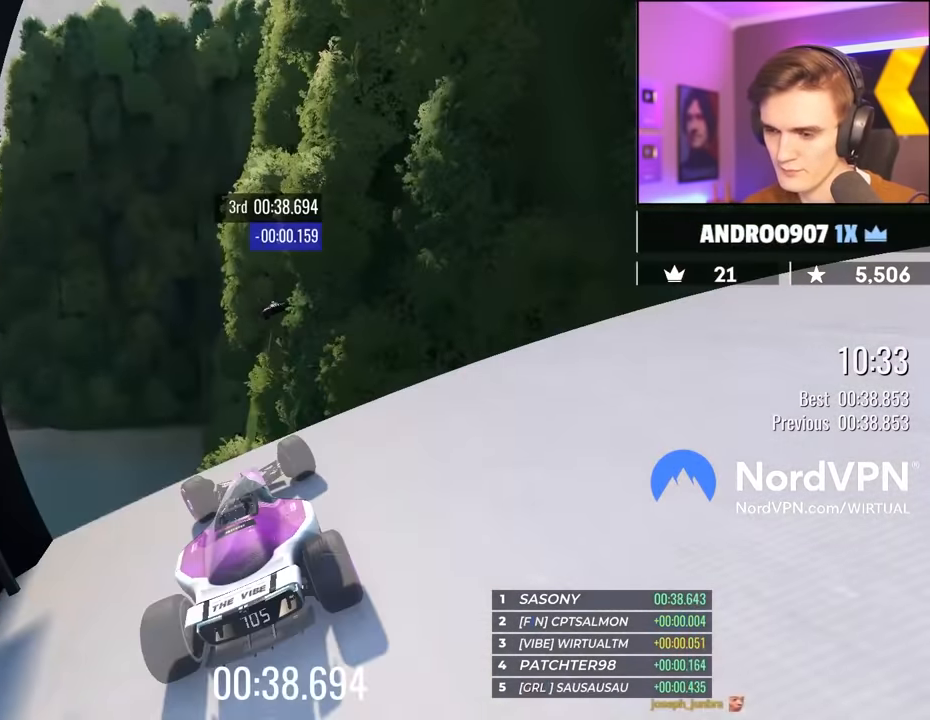
{"keys": ["up"], "events": []}
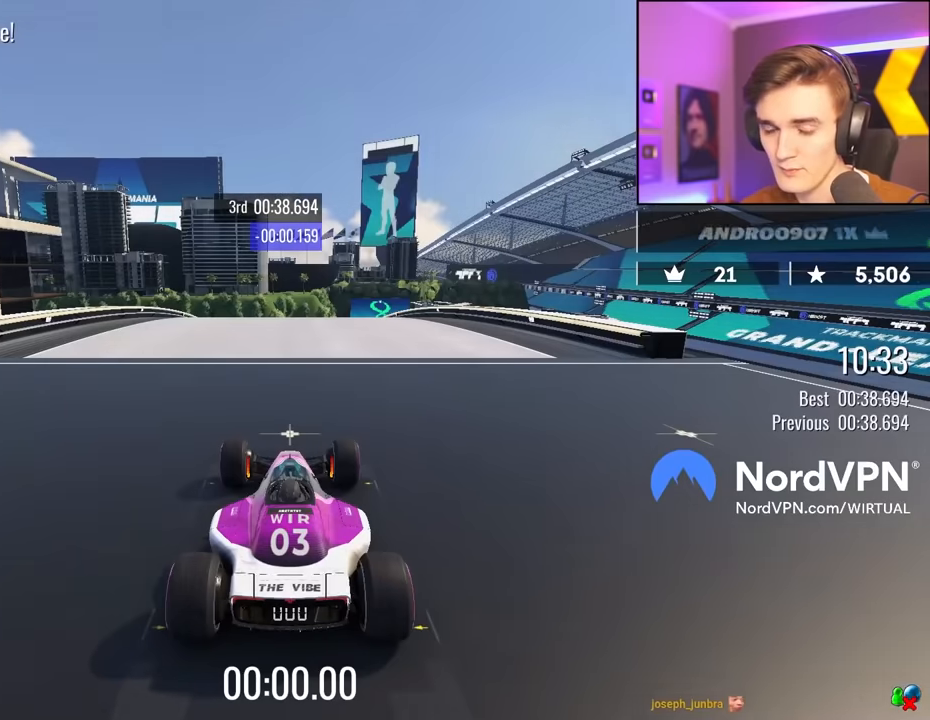
{"keys": ["up"], "events": []}
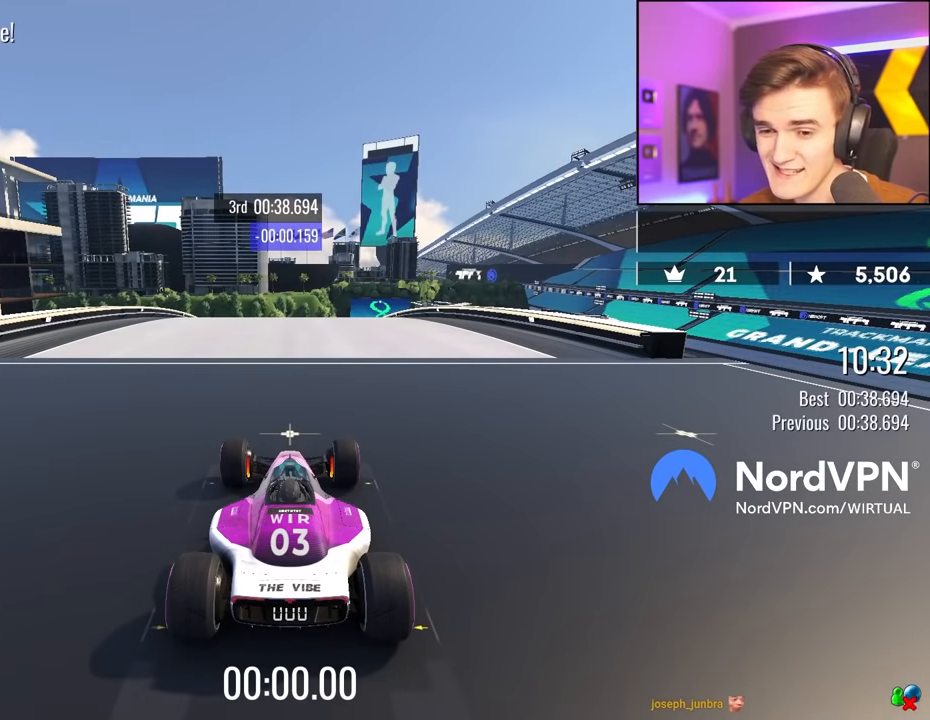
{"keys": ["up"], "events": []}
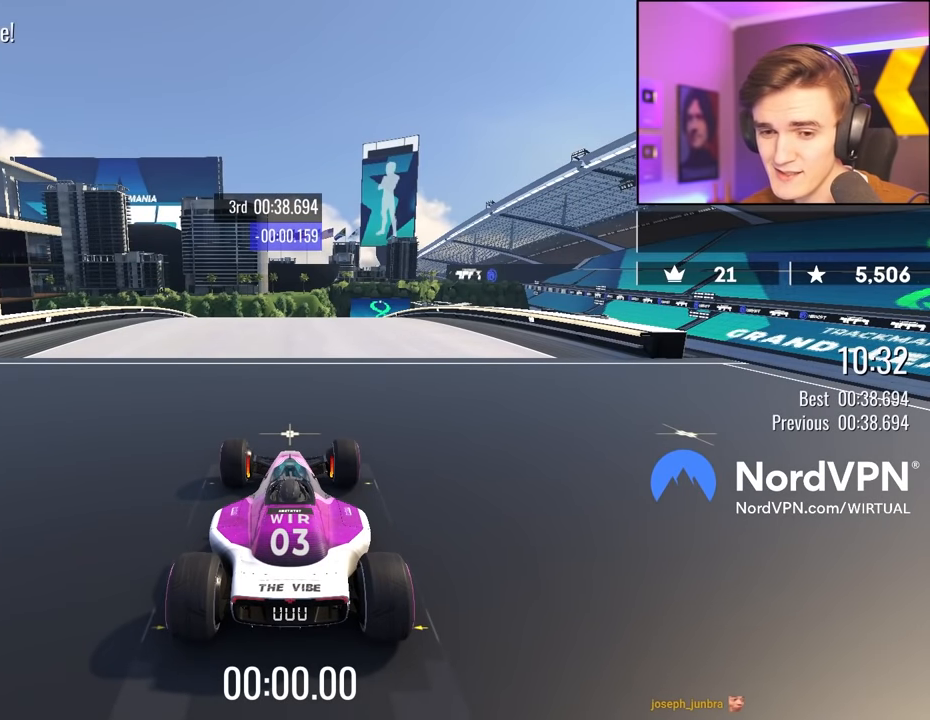
{"keys": ["up"], "events": []}
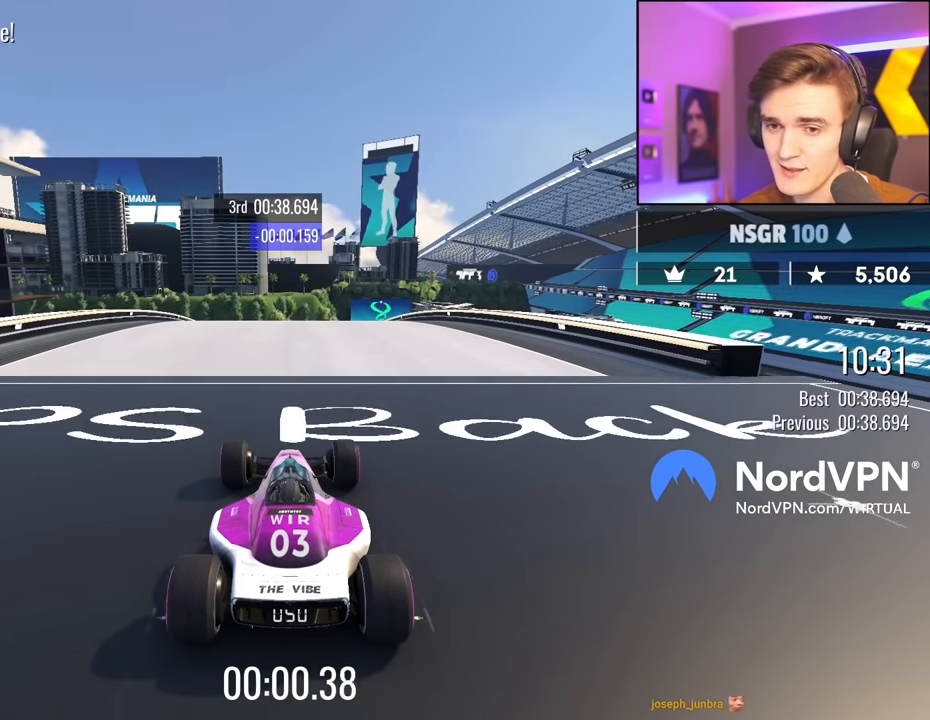
{"keys": ["up"], "events": []}
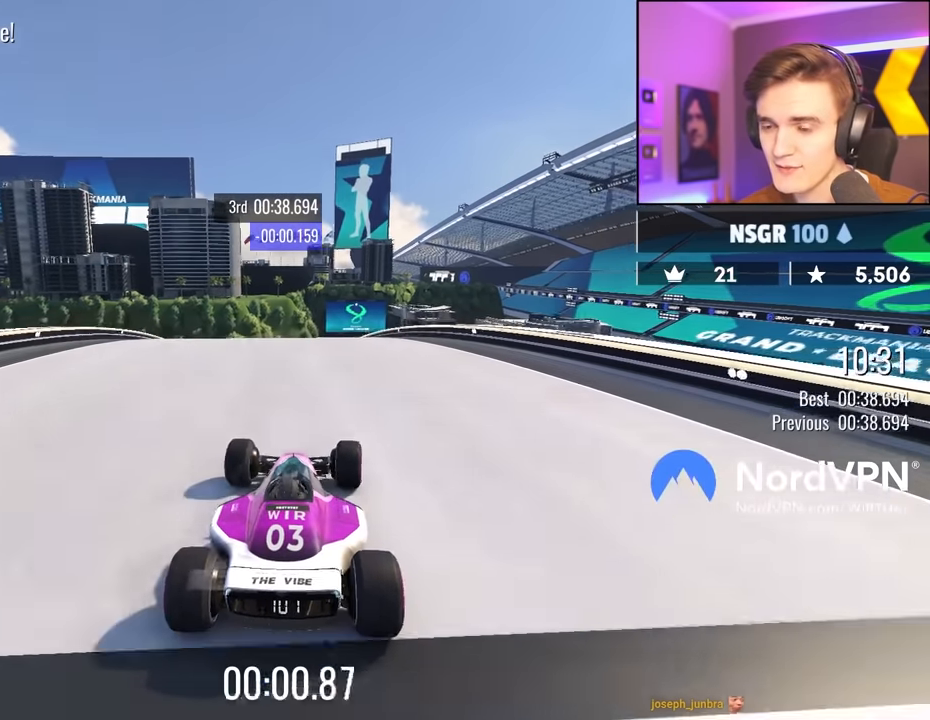
{"keys": ["up"], "events": []}
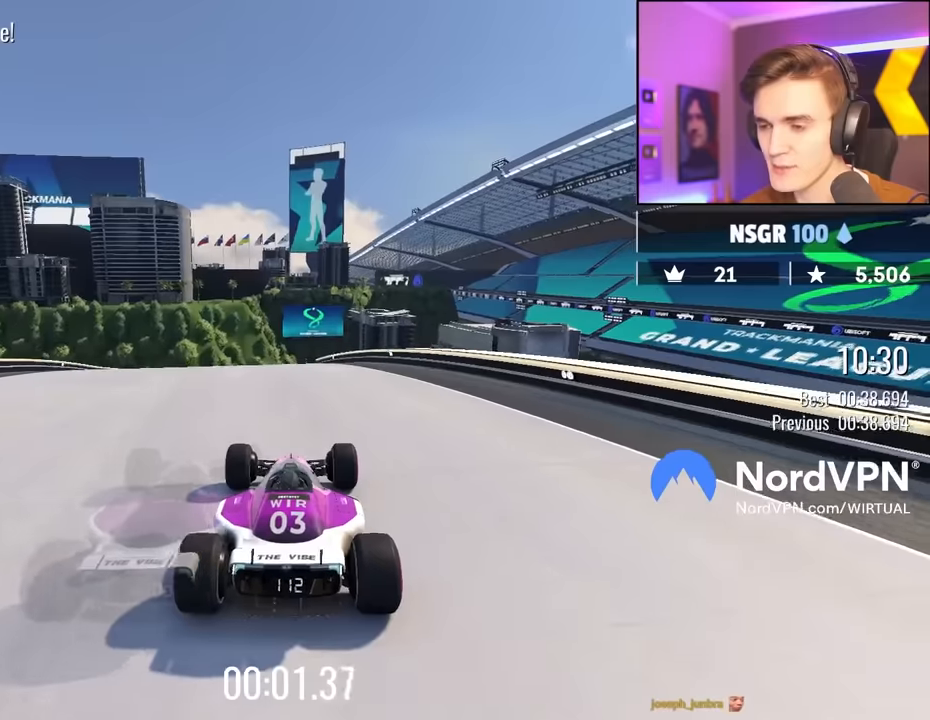
{"keys": ["up"], "events": []}
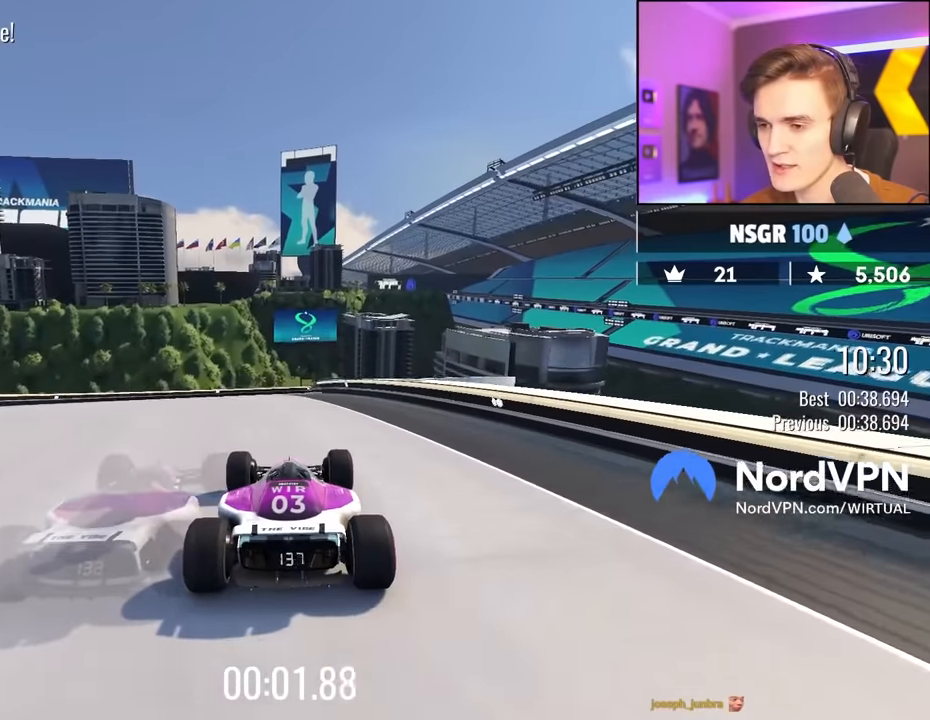
{"keys": ["up"], "events": []}